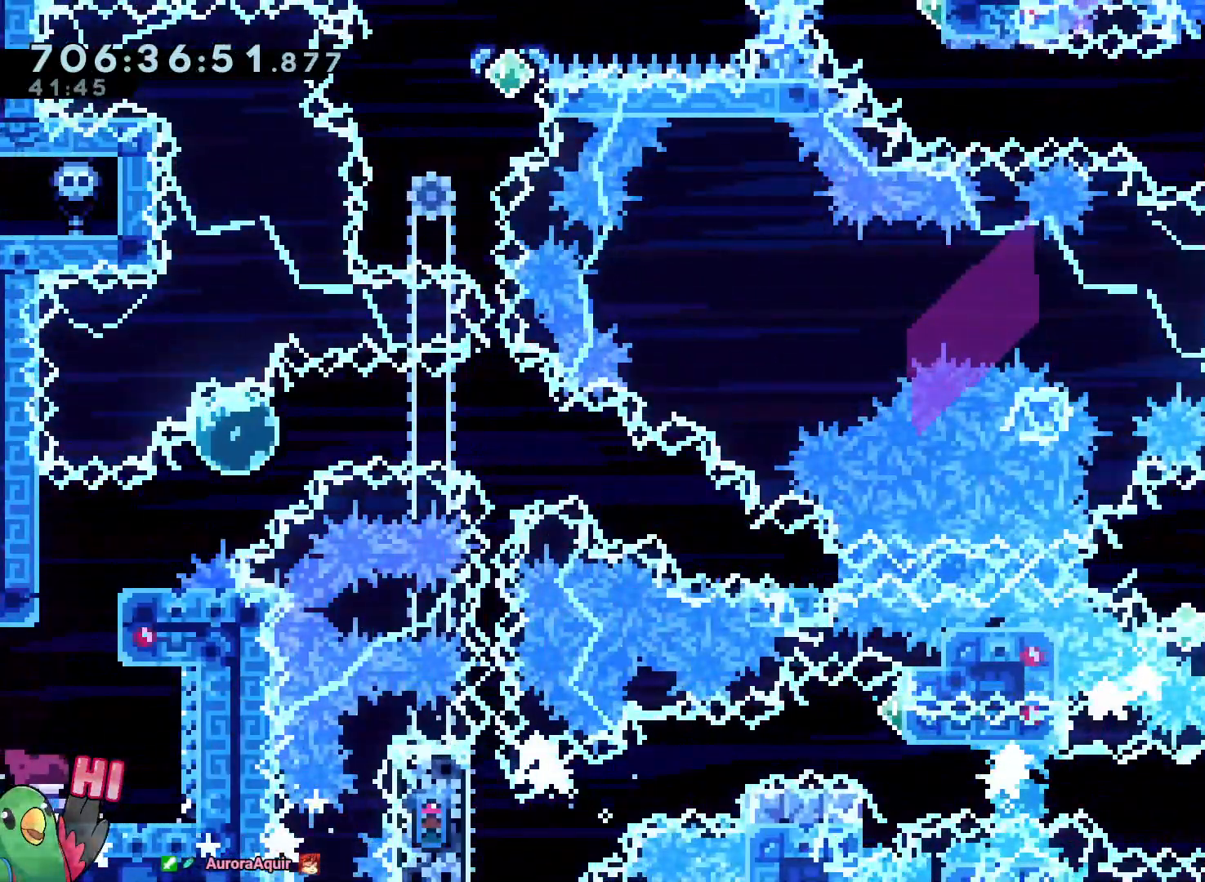
Gameplay with a controller (Nintendo layout); each line is a JSON object with the inputs held at the frame after it (dt_ms = milliseconds from this image to that frame). "events" lists button and stick changes between this image and that frame as [ms after this image, input, new state], when the widget could be followed in between. Not read: A HOME L3 R1 R3 SELECT X Y.
{"dt_ms": 500, "buttons": [], "left_stick": "center", "right_stick": "center", "events": []}
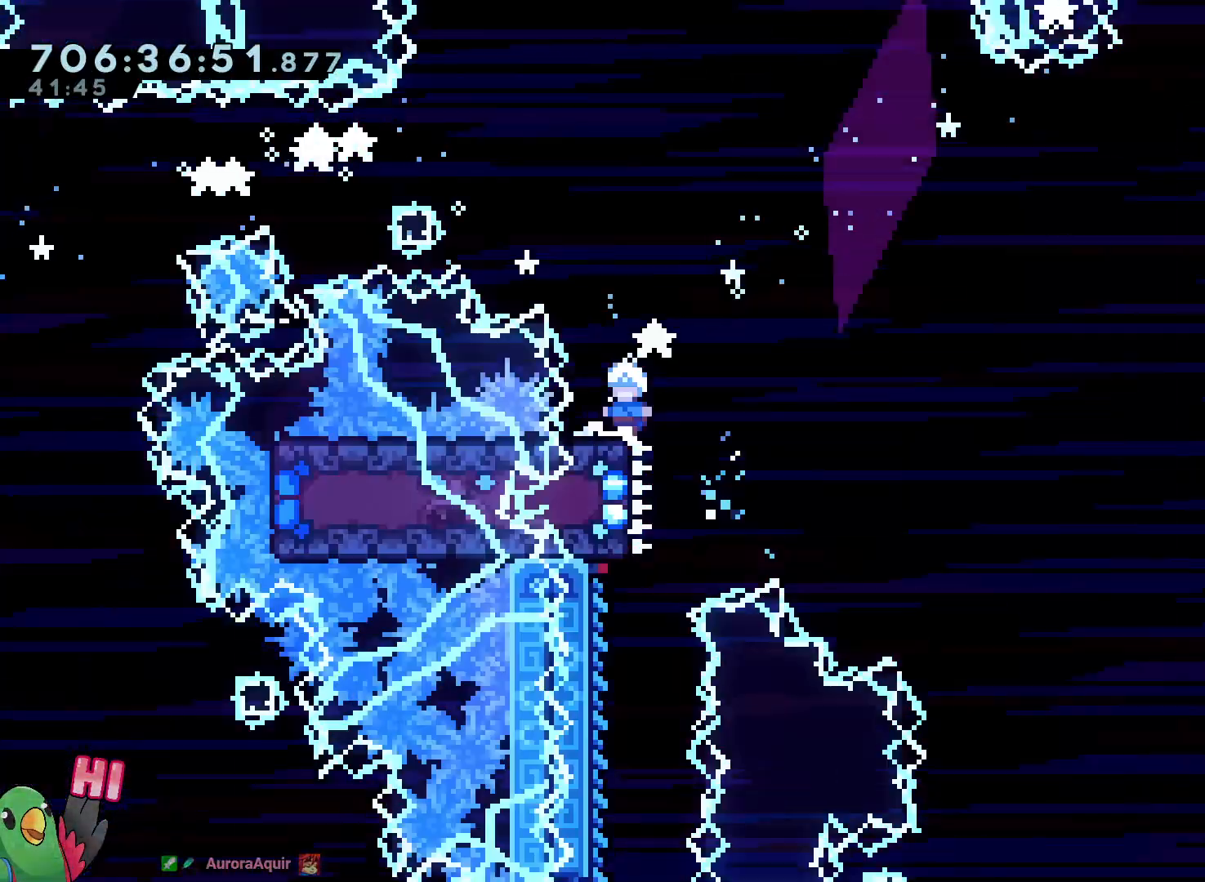
{"dt_ms": 500, "buttons": [], "left_stick": "center", "right_stick": "center", "events": []}
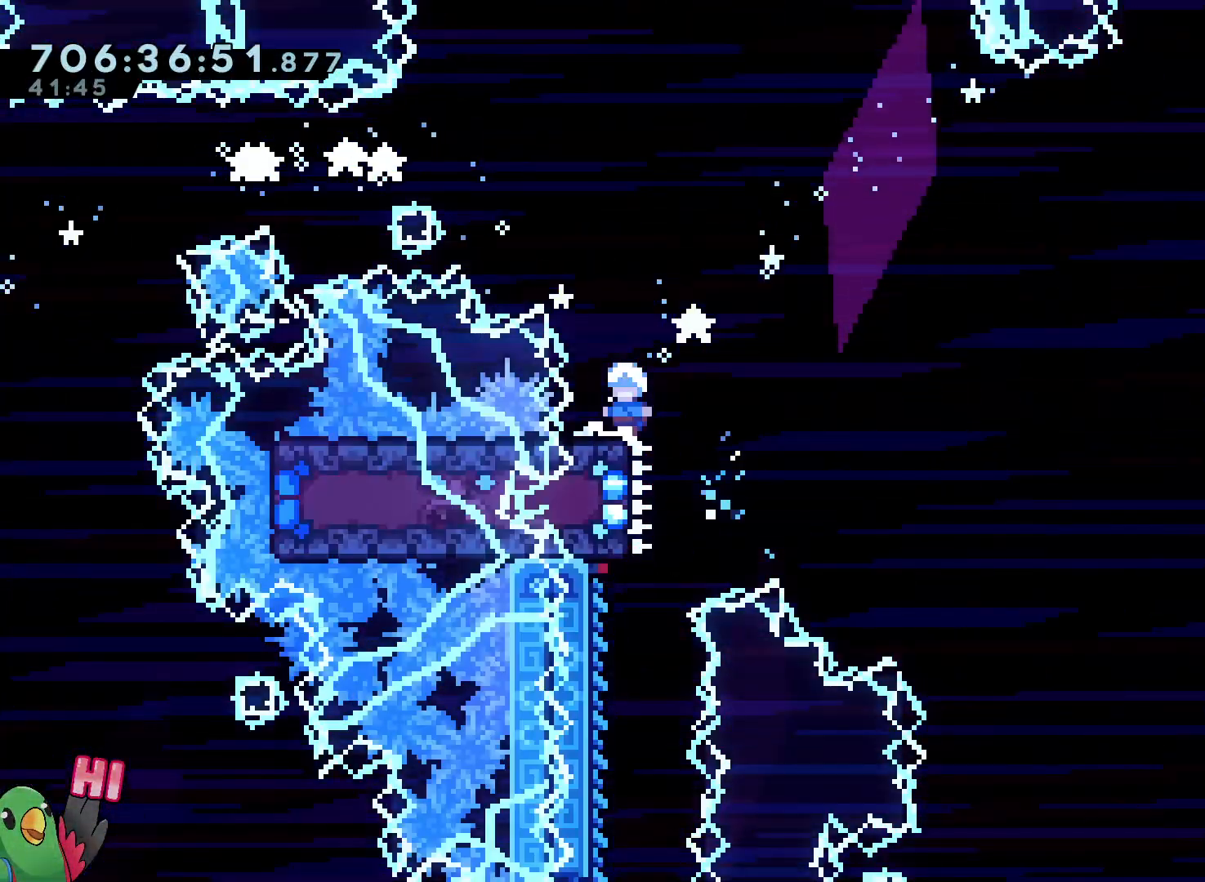
{"dt_ms": 500, "buttons": [], "left_stick": "center", "right_stick": "center", "events": []}
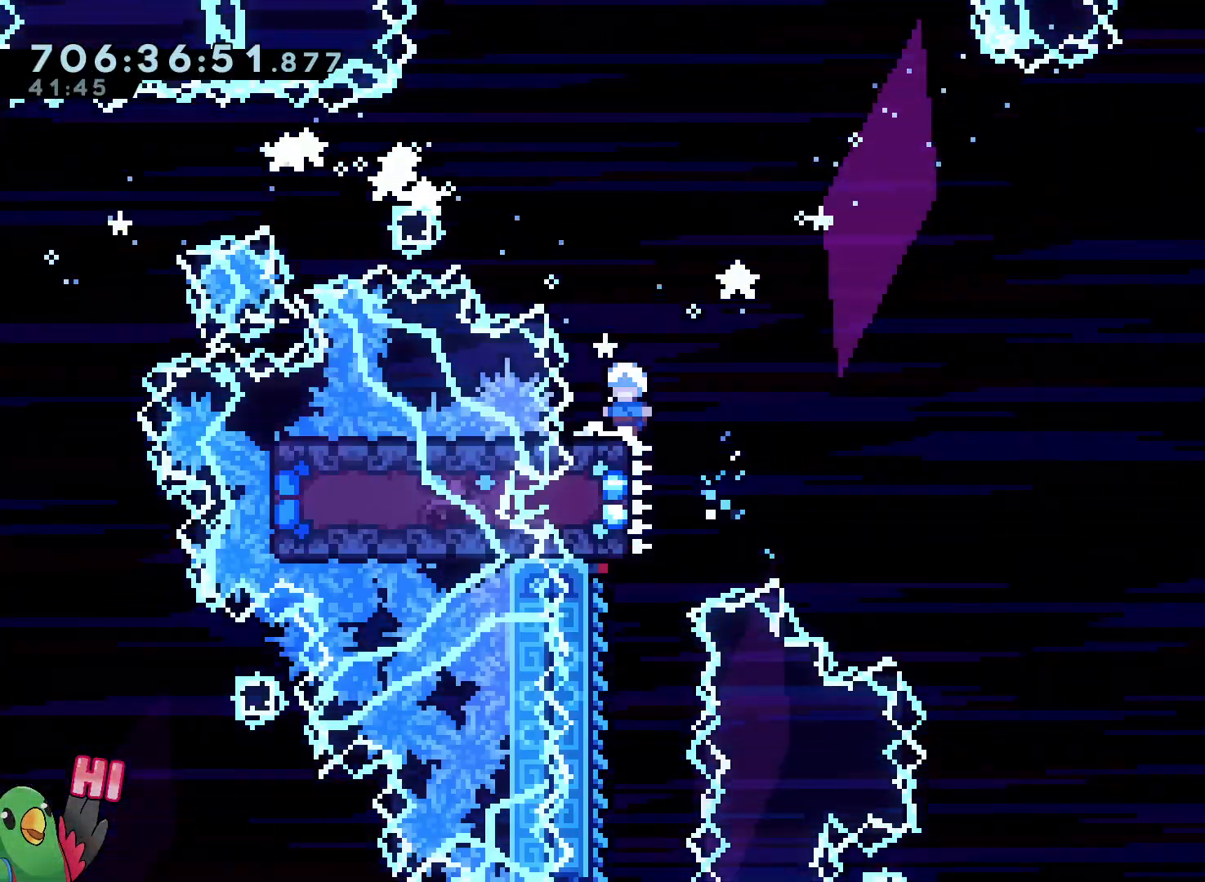
{"dt_ms": 500, "buttons": [], "left_stick": "center", "right_stick": "center", "events": []}
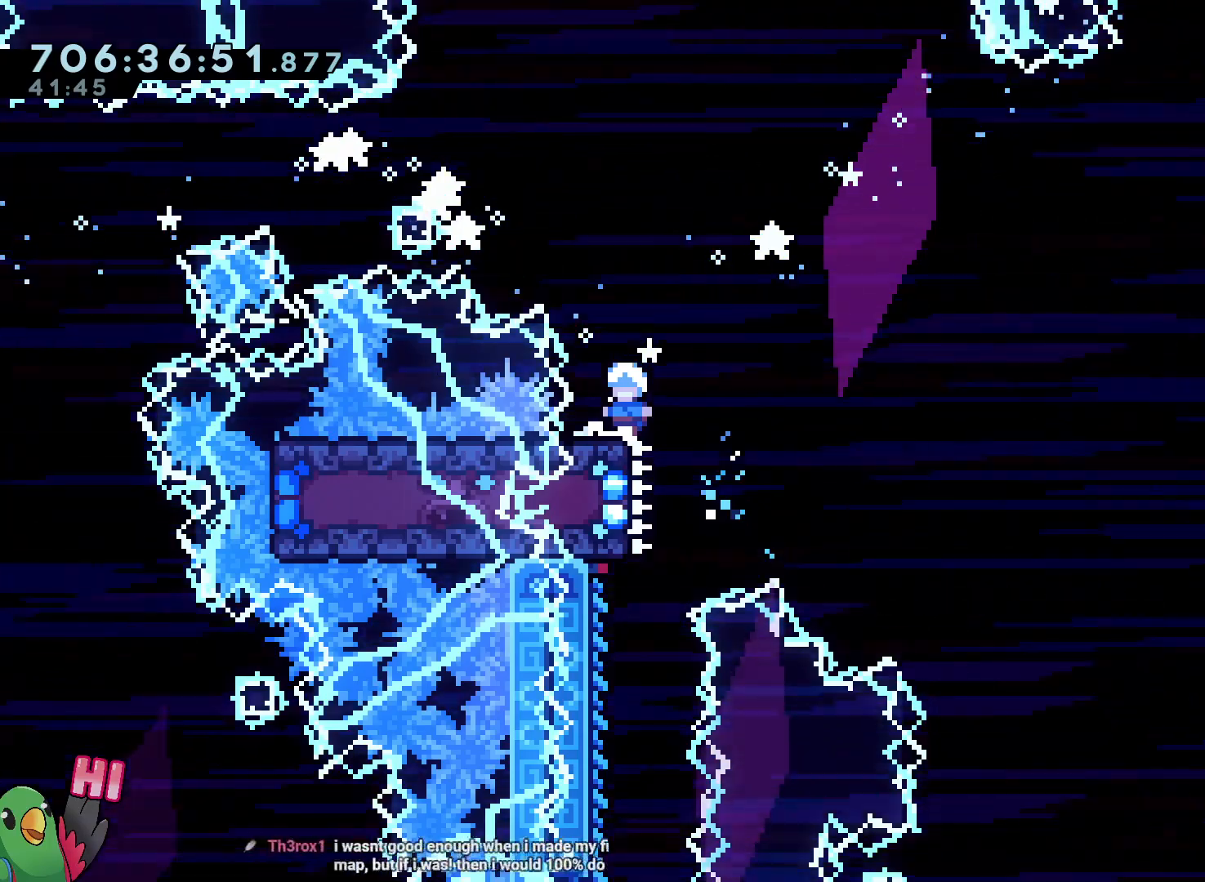
{"dt_ms": 500, "buttons": [], "left_stick": "center", "right_stick": "center", "events": [[167, "START", "down"], [267, "START", "up"]]}
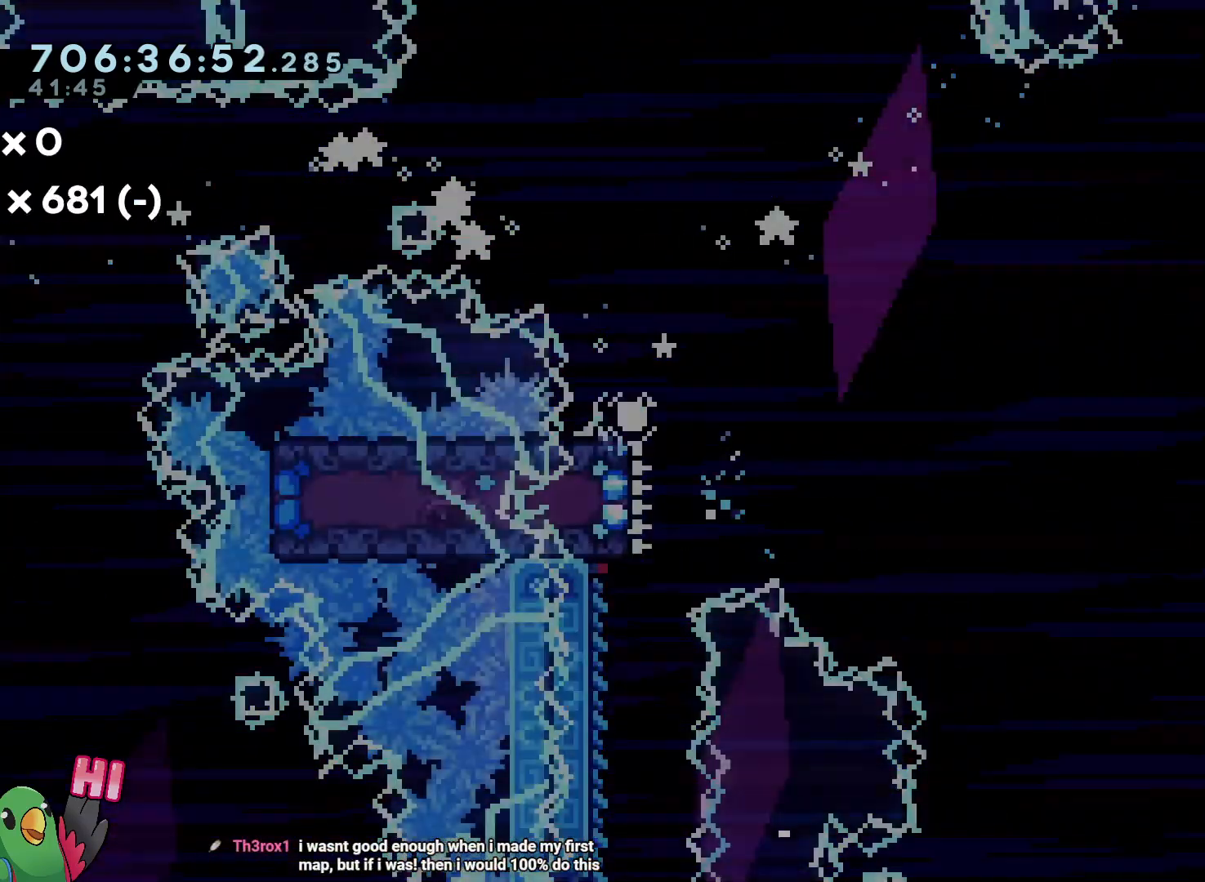
{"dt_ms": 500, "buttons": [], "left_stick": "center", "right_stick": "center", "events": [[33, "B", "down"], [117, "B", "up"], [200, "B", "down"], [283, "B", "up"]]}
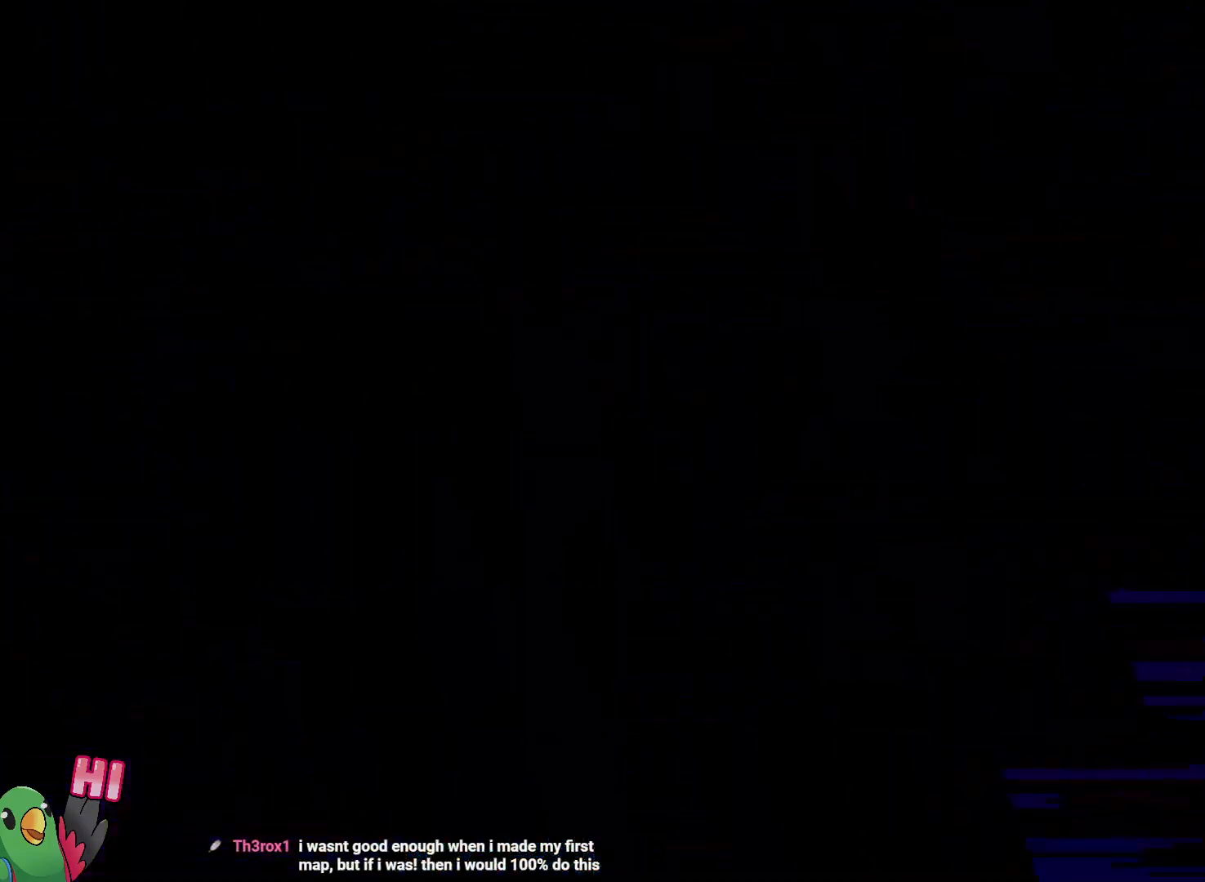
{"dt_ms": 500, "buttons": [], "left_stick": "center", "right_stick": "center", "events": []}
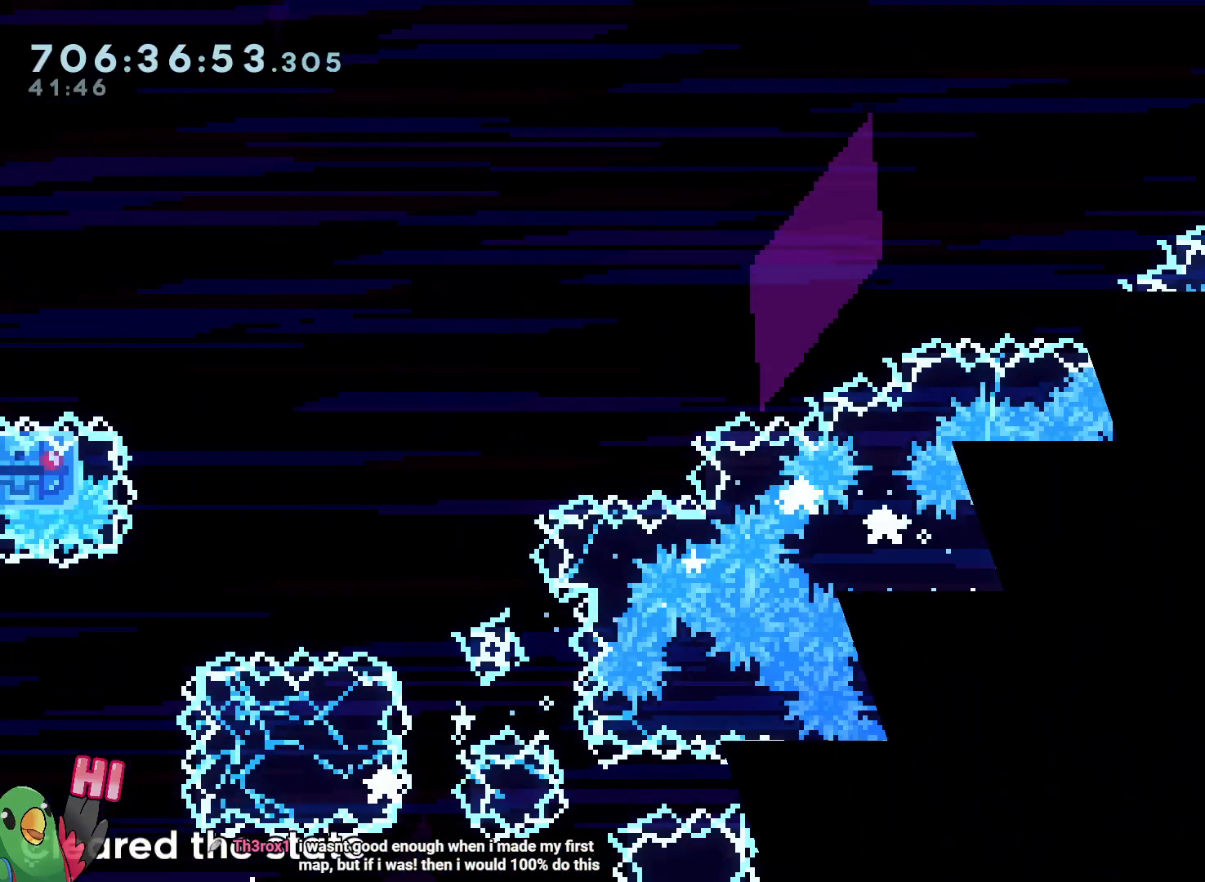
{"dt_ms": 500, "buttons": [], "left_stick": "center", "right_stick": "center", "events": [[133, "right_stick", "up"], [200, "right_stick", "center"]]}
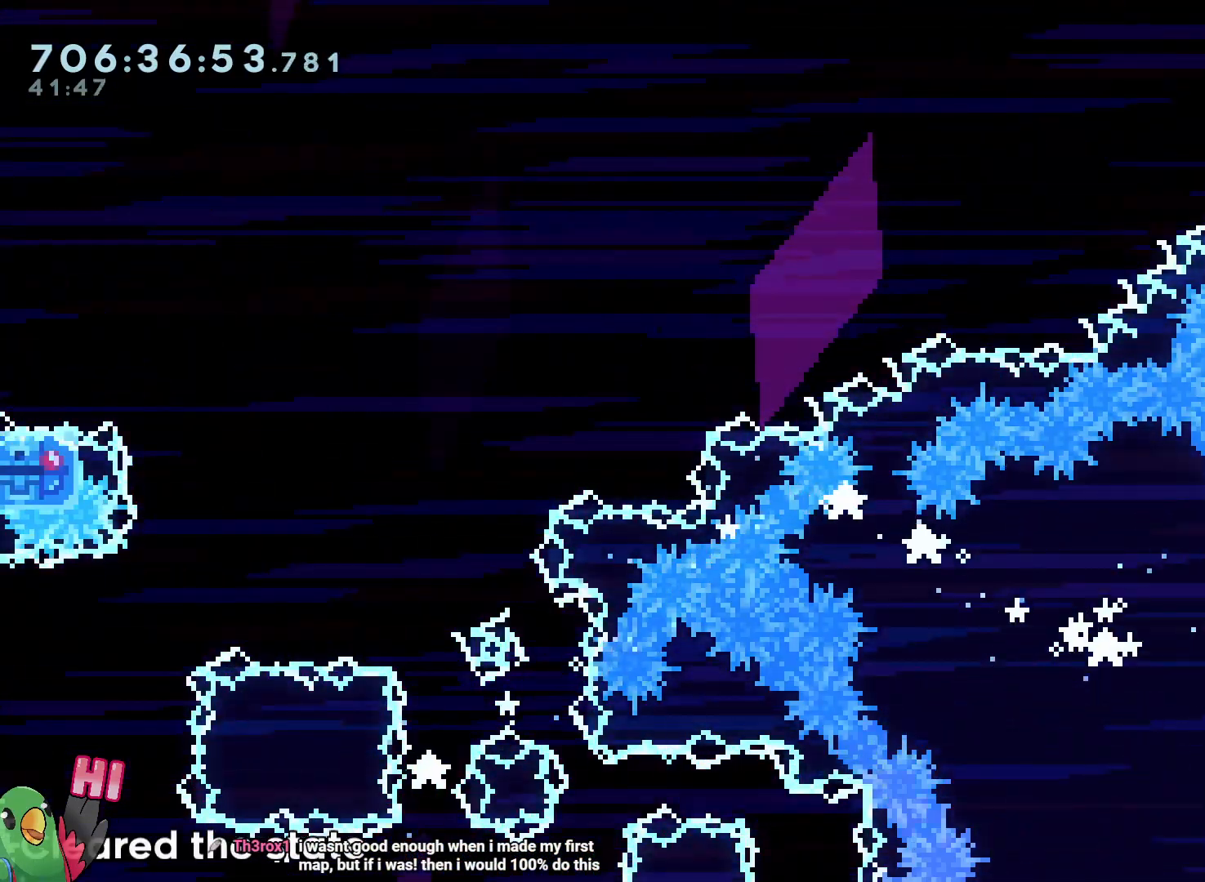
{"dt_ms": 1000, "buttons": ["L2"], "left_stick": "center", "right_stick": "center"}
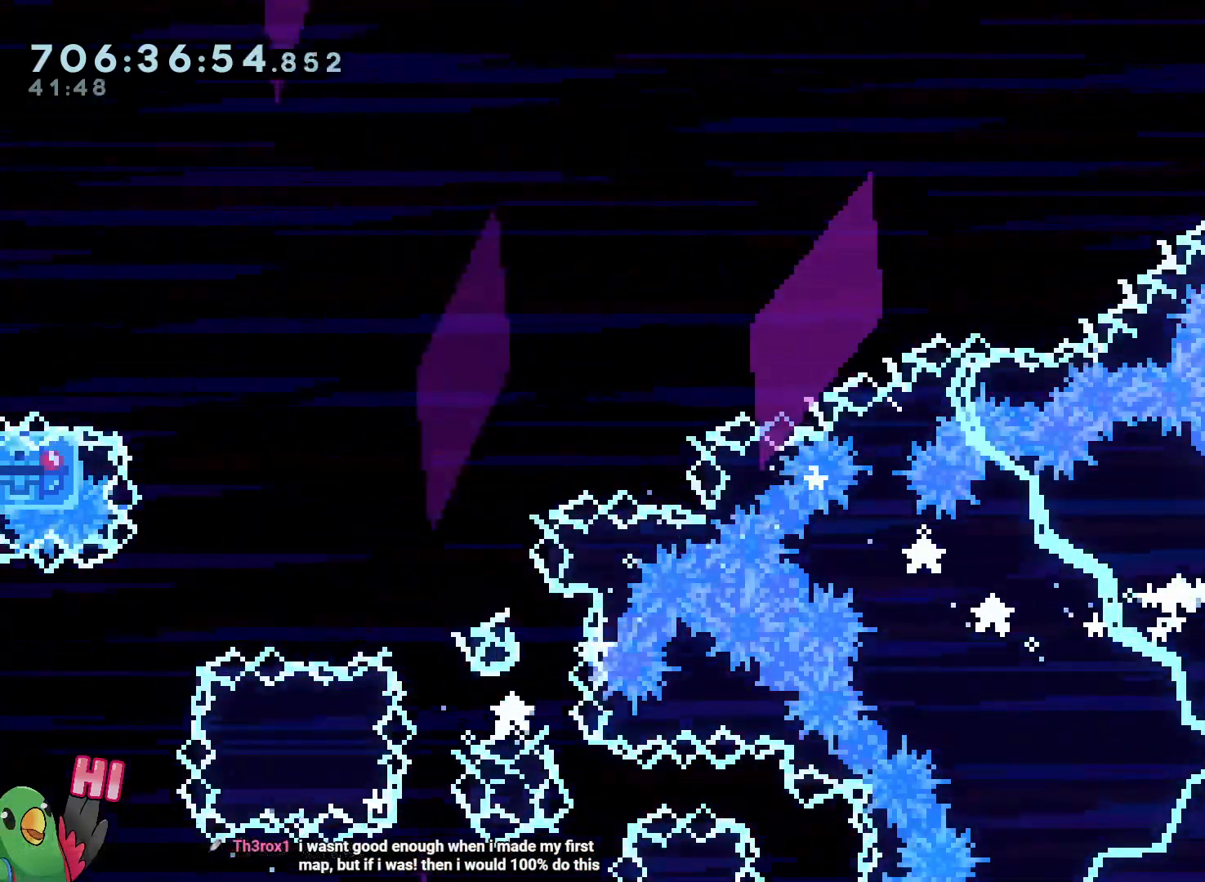
{"dt_ms": 500, "buttons": [], "left_stick": "right", "right_stick": "center", "events": [[83, "L2", "up"], [183, "left_stick", "up"], [467, "left_stick", "right"]]}
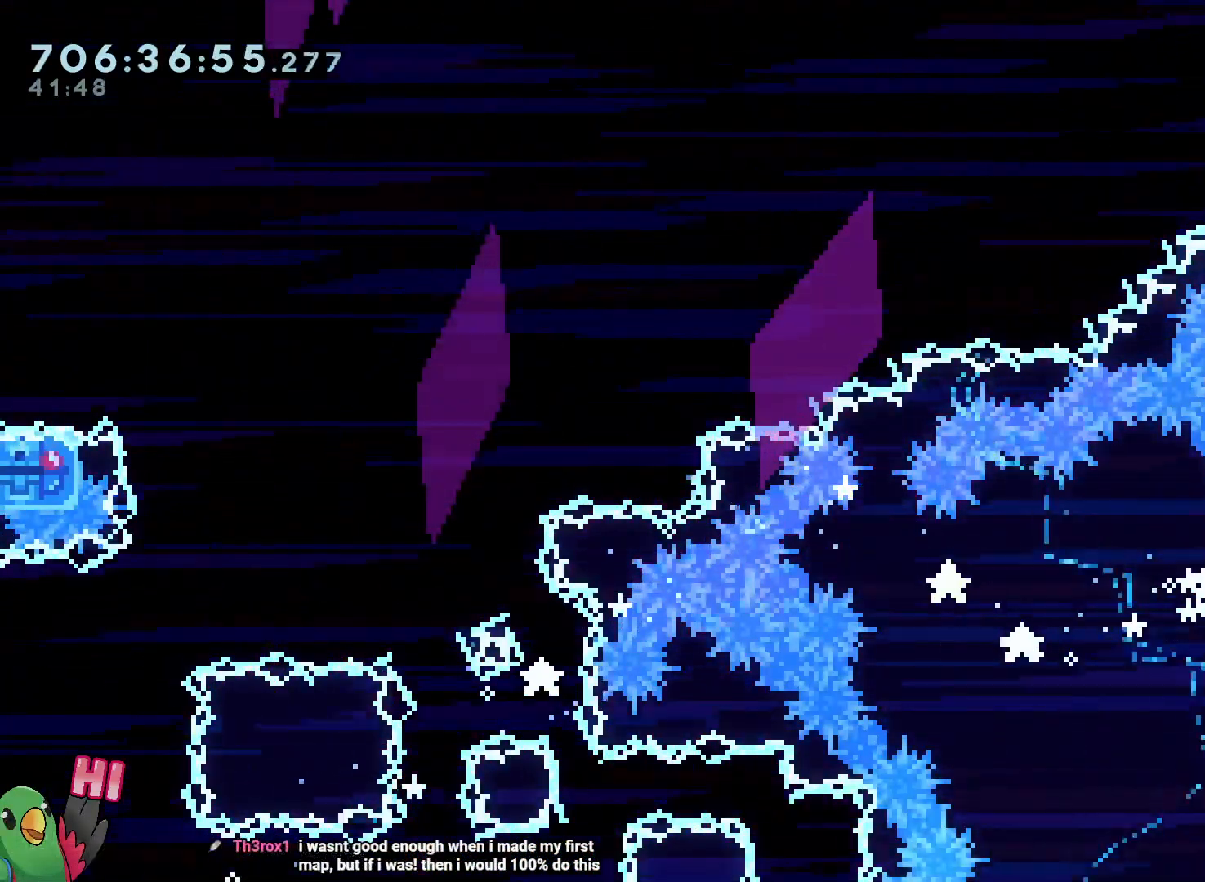
{"dt_ms": 500, "buttons": ["L2", "START"], "left_stick": "left", "right_stick": "center"}